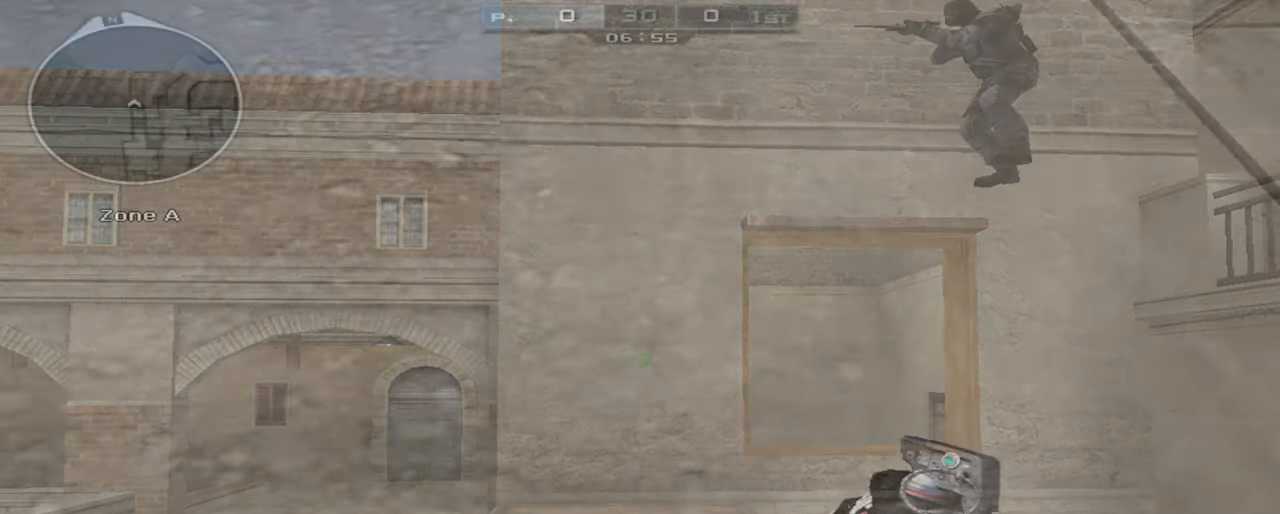
Gameplay with keyboard and mouse; each line is a JSON object with the keys and mouse buttons held at the frame after it. "events" lists presses ("down") and releases ("up") of "1", "2", "3", "4", "5", "a", "alt", "c", "caps_lock", "ctrl", "d", "e", "f", "g", "q", "r", "s", "shift", "space", "t", "tab", "v", "w", "x", "z", "mouse_left", "mouse_wheel" and "mouse_right" between this image and that frame as [ms after this image, input, new state], when the widget could be followed in between. "mouse_left", "mouse_wheel", "mouse_right" = the "left", "wheel", "right" buttons of the "mouse" list. No other keys are recorded. "wheel" means that the mouse wheel is clicked or scrolled. Not read: mouse_move.
{"keys": ["s"], "mouse": ["right"], "events": [[33, "s", "down"], [117, "space", "down"], [267, "space", "up"], [300, "a", "down"], [500, "a", "up"]]}
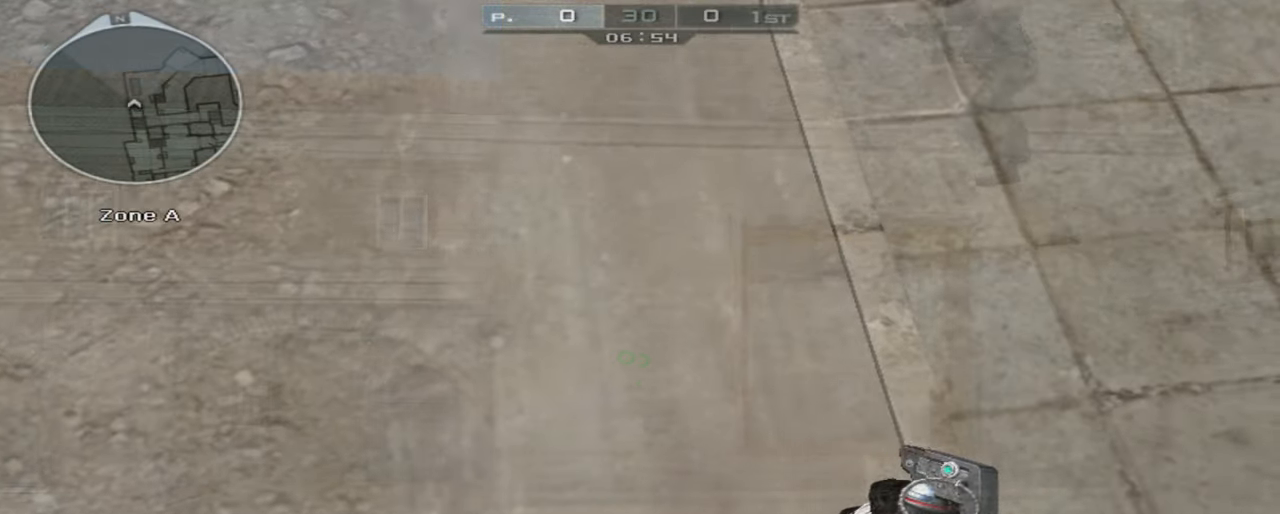
{"keys": ["ctrl", "s"], "mouse": ["right"], "events": [[283, "space", "down"], [317, "ctrl", "down"], [467, "space", "up"]]}
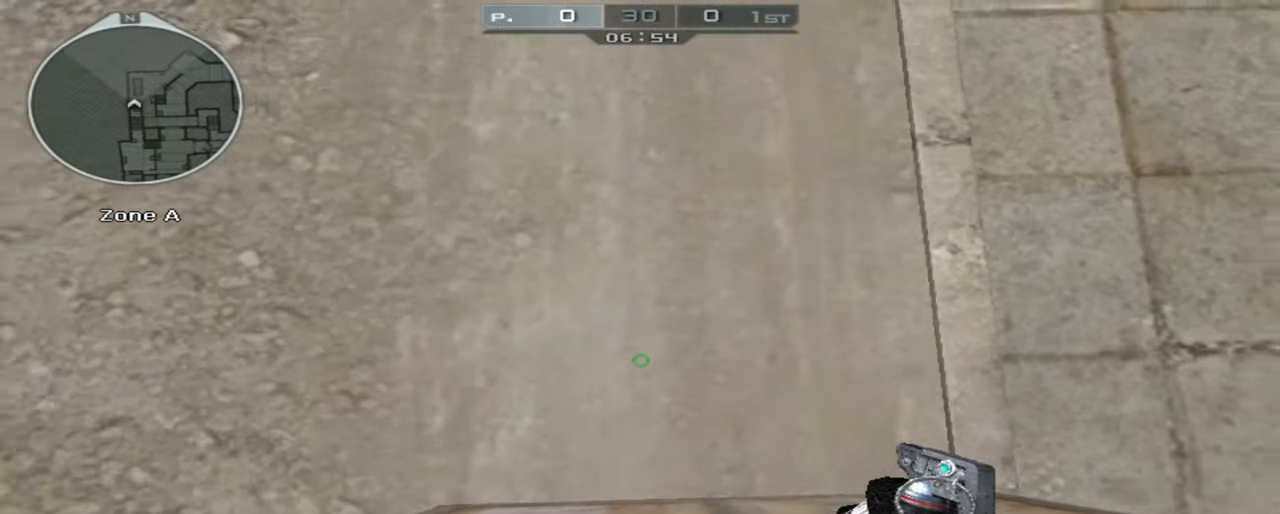
{"keys": ["a", "s"], "mouse": ["right"], "events": [[67, "ctrl", "up"], [67, "d", "down"], [200, "d", "up"], [333, "a", "down"]]}
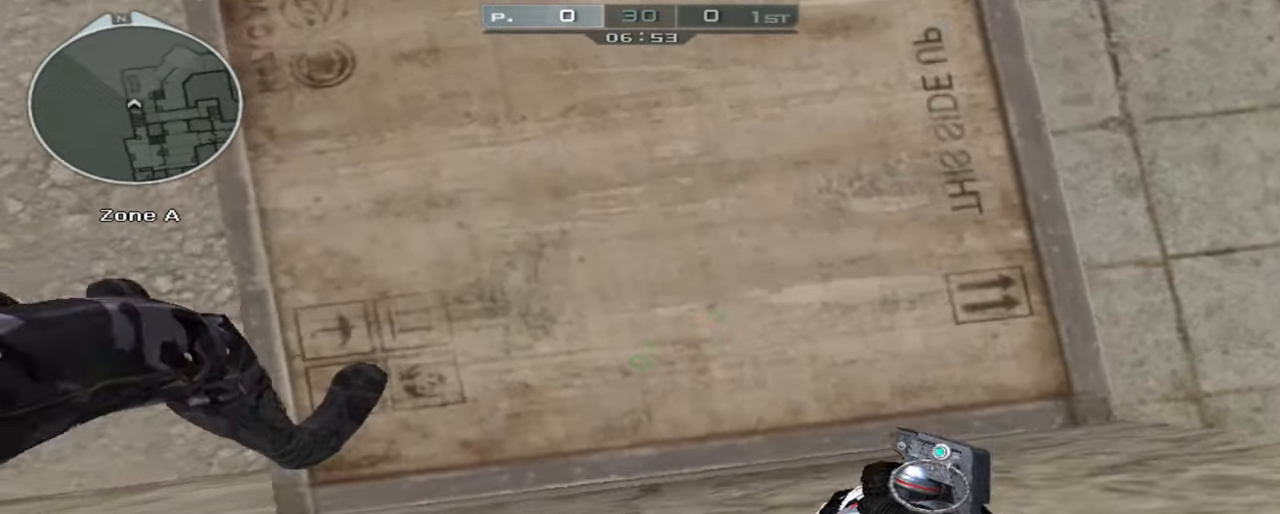
{"keys": ["a", "s"], "mouse": ["right"], "events": [[17, "space", "down"], [167, "space", "up"]]}
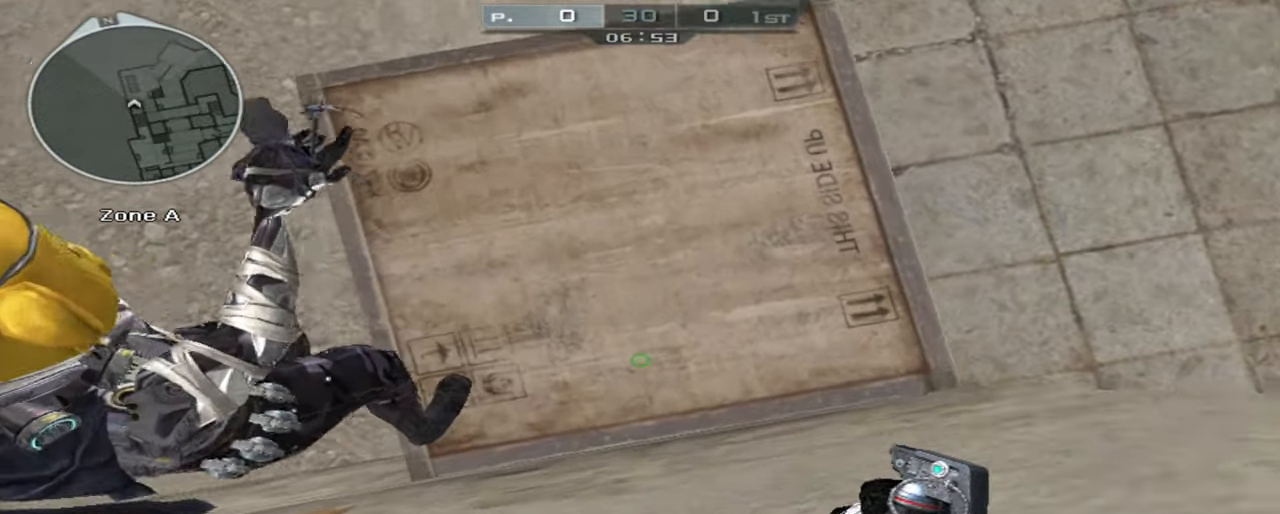
{"keys": ["a", "s"], "mouse": ["right"], "events": [[183, "space", "down"], [233, "ctrl", "down"], [367, "space", "up"], [417, "ctrl", "up"]]}
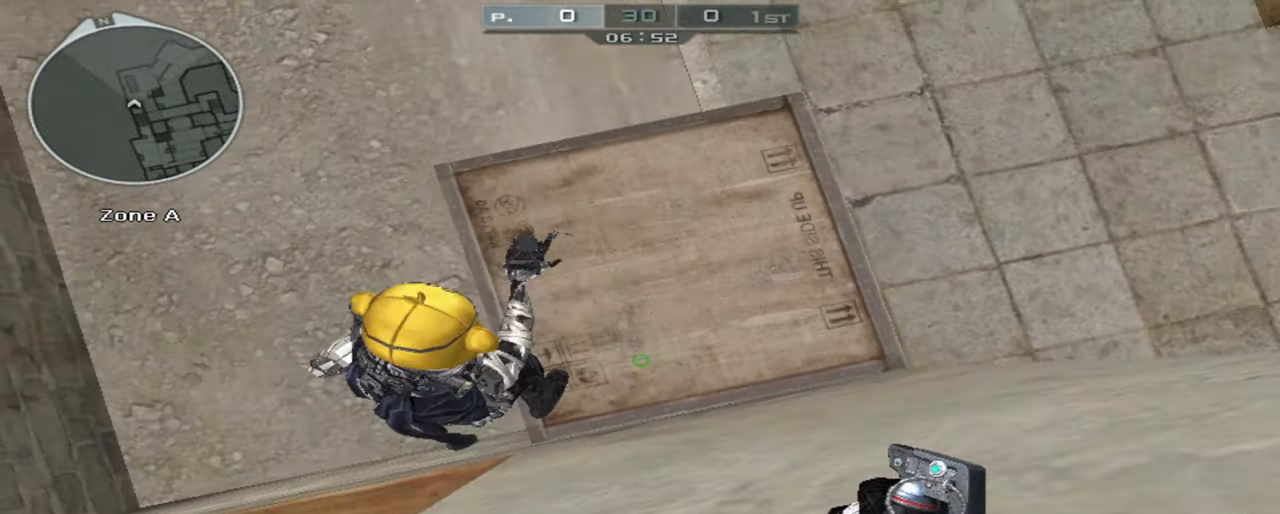
{"keys": ["a", "s"], "mouse": ["right"], "events": [[50, "space", "down"], [100, "ctrl", "down"], [200, "space", "up"], [383, "ctrl", "up"]]}
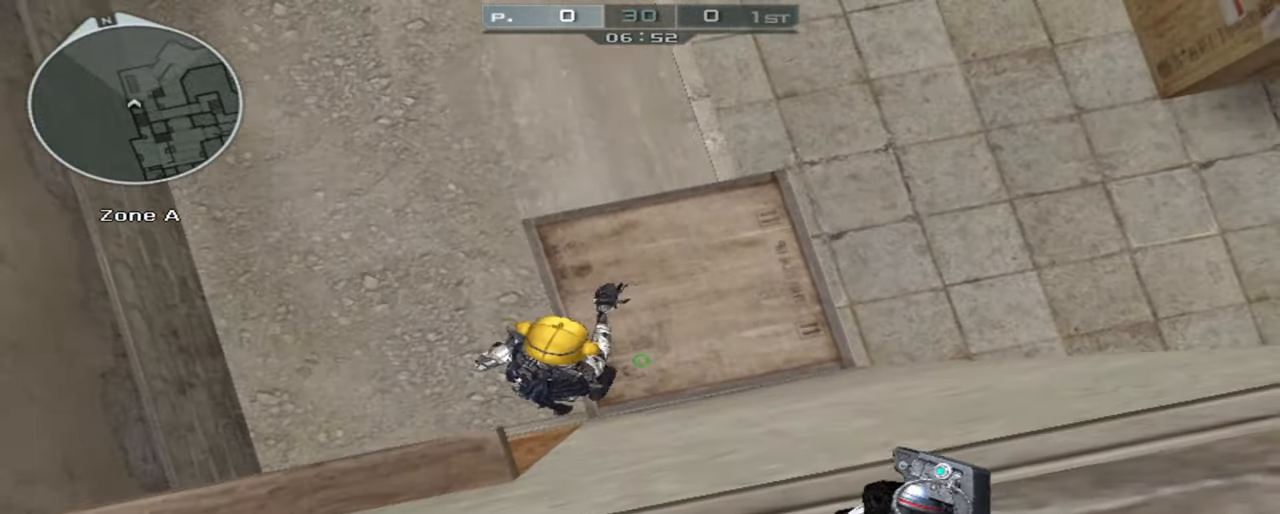
{"keys": ["a"], "mouse": ["right"], "events": [[67, "a", "up"], [267, "a", "down"], [267, "s", "up"]]}